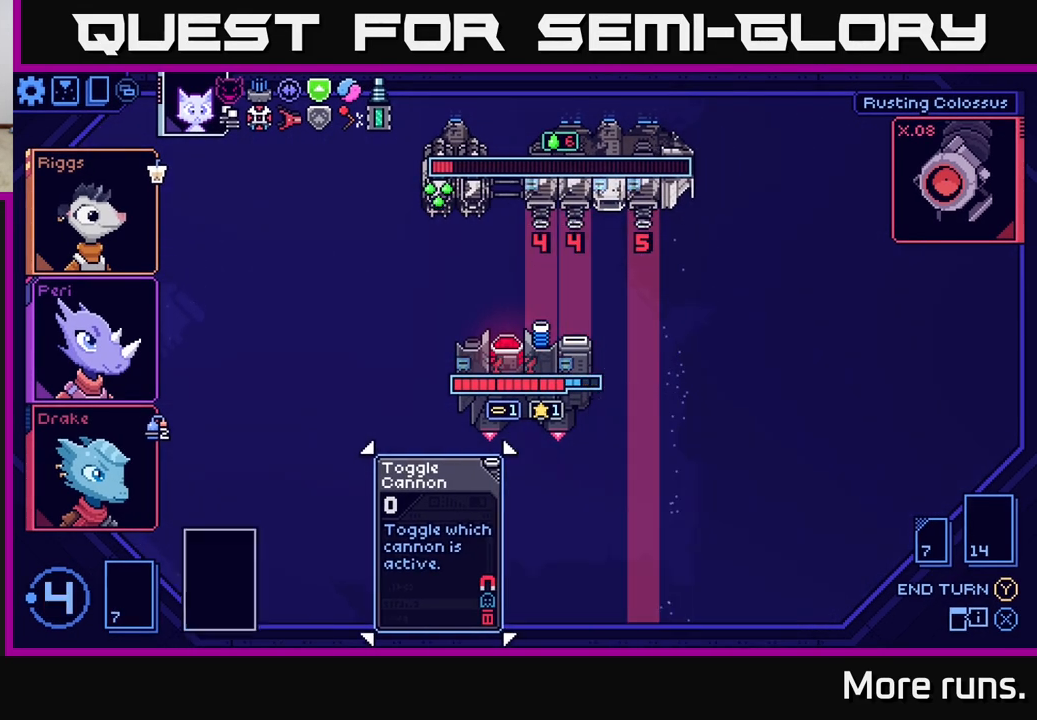
Gameplay with a controller (Xbox layout); each line is a JSON object with the inputs held at the frame after it. "events" lists button and stick changes between this image and that frame as [ms after this image, input, new state], when the widget could be followed in between.
{"buttons": [], "left_stick": "center", "right_stick": "center", "events": []}
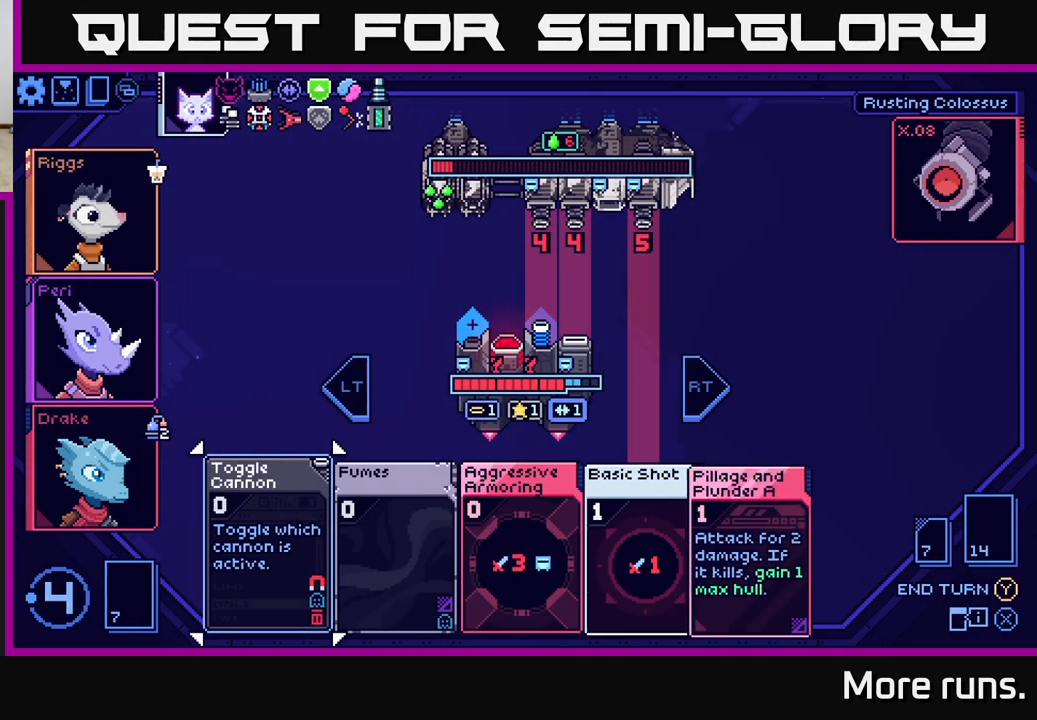
{"buttons": ["DPAD_RIGHT"], "left_stick": "center", "right_stick": "center", "events": [[450, "DPAD_RIGHT", "down"]]}
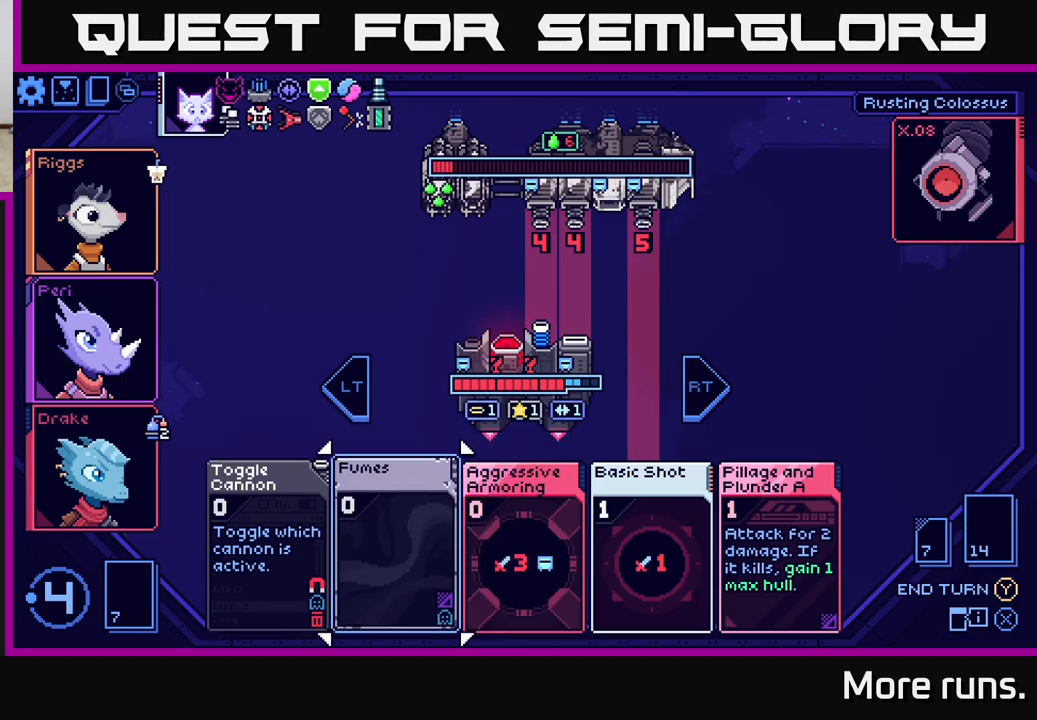
{"buttons": [], "left_stick": "center", "right_stick": "center", "events": [[50, "DPAD_RIGHT", "up"], [267, "DPAD_RIGHT", "down"], [367, "DPAD_RIGHT", "up"]]}
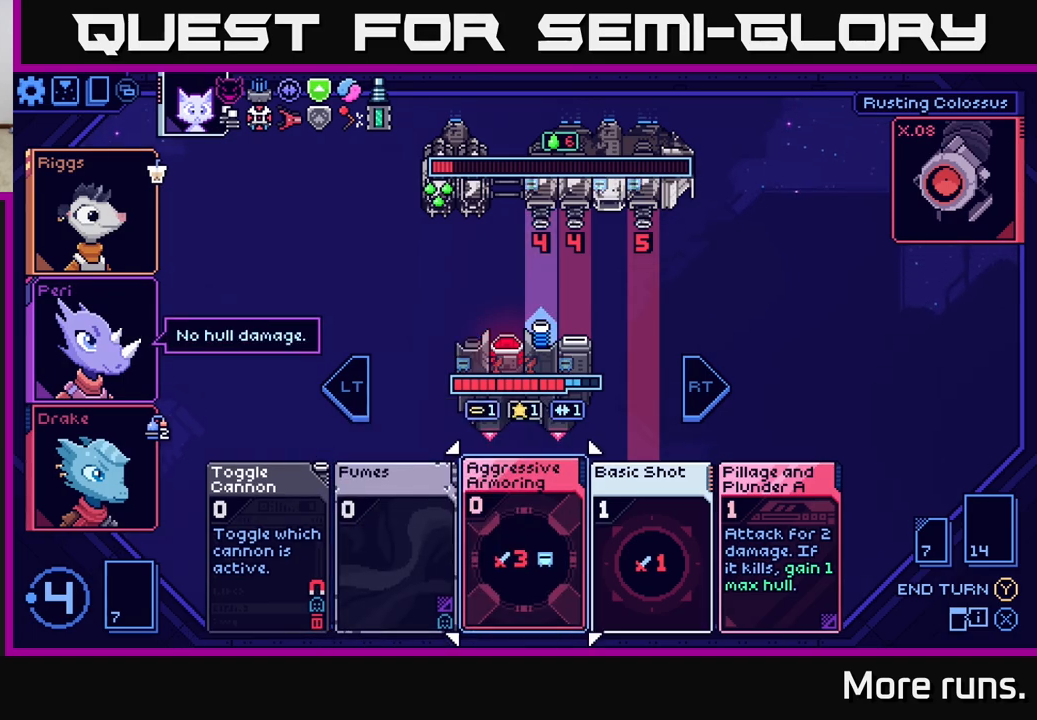
{"buttons": [], "left_stick": "center", "right_stick": "center", "events": []}
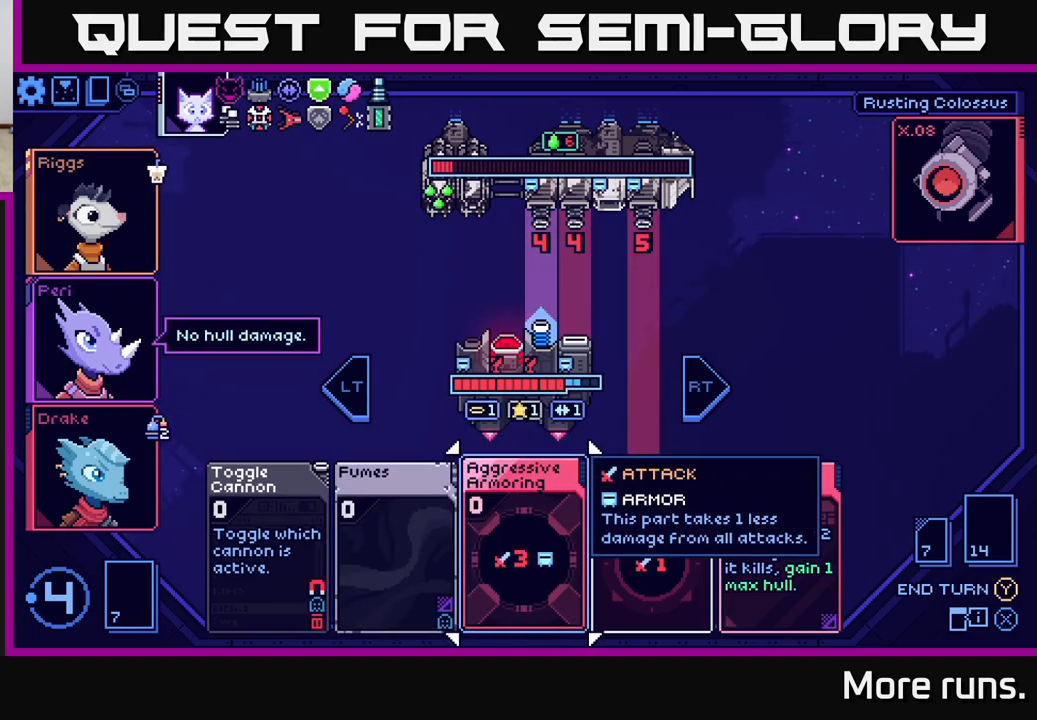
{"buttons": [], "left_stick": "center", "right_stick": "center", "events": []}
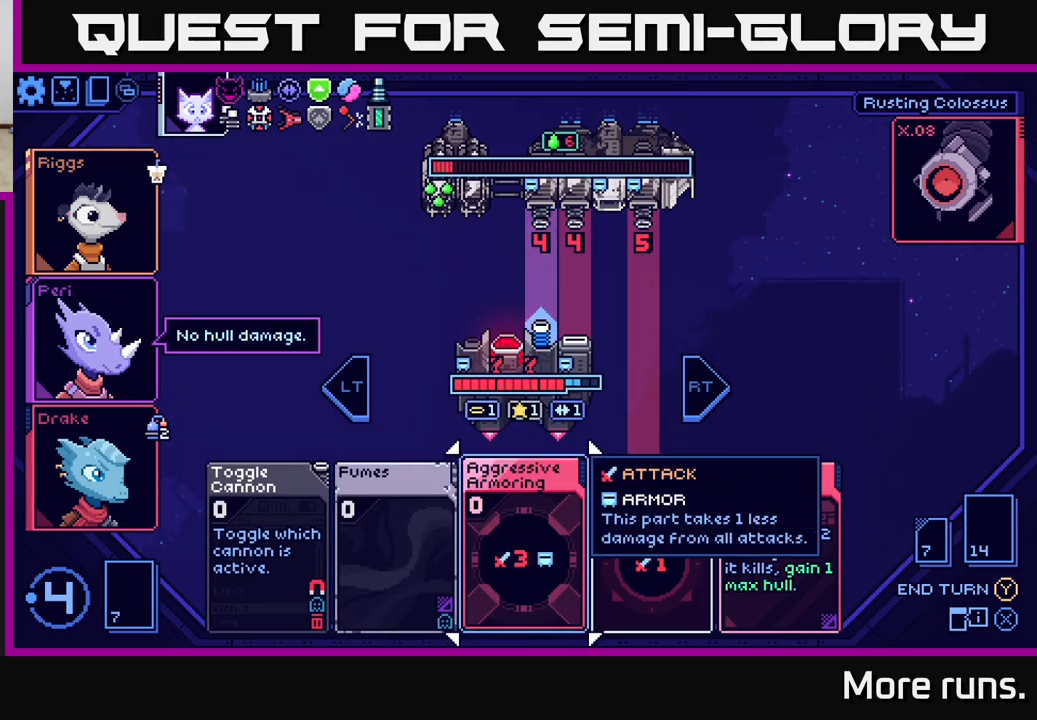
{"buttons": [], "left_stick": "center", "right_stick": "center", "events": []}
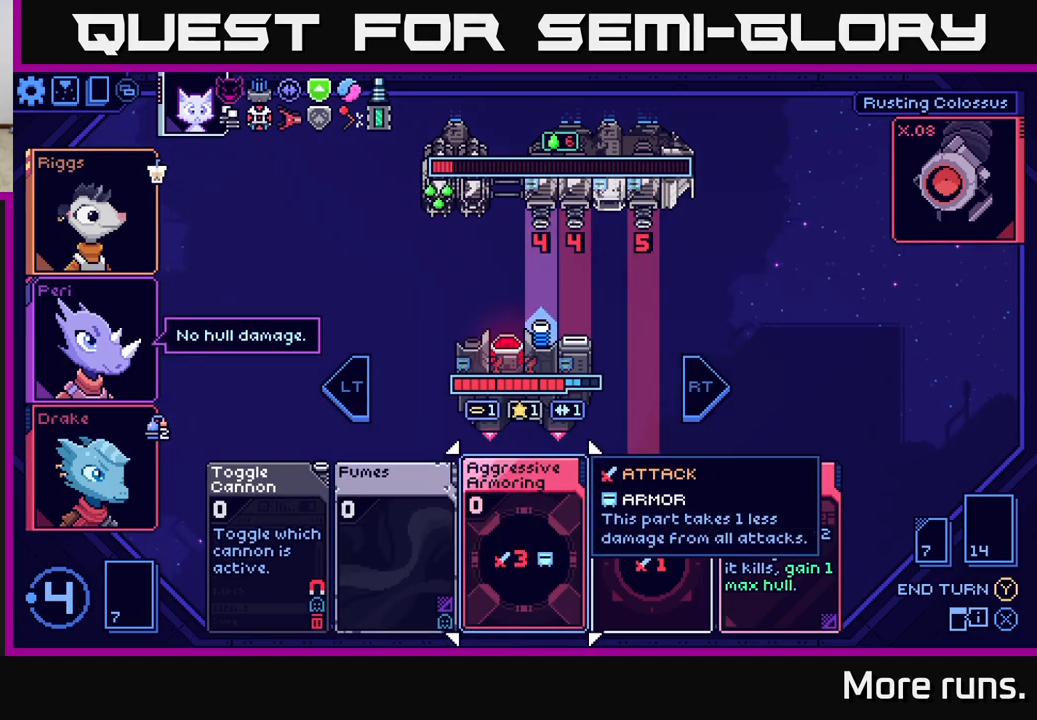
{"buttons": [], "left_stick": "center", "right_stick": "center", "events": [[267, "DPAD_RIGHT", "down"], [367, "DPAD_RIGHT", "up"]]}
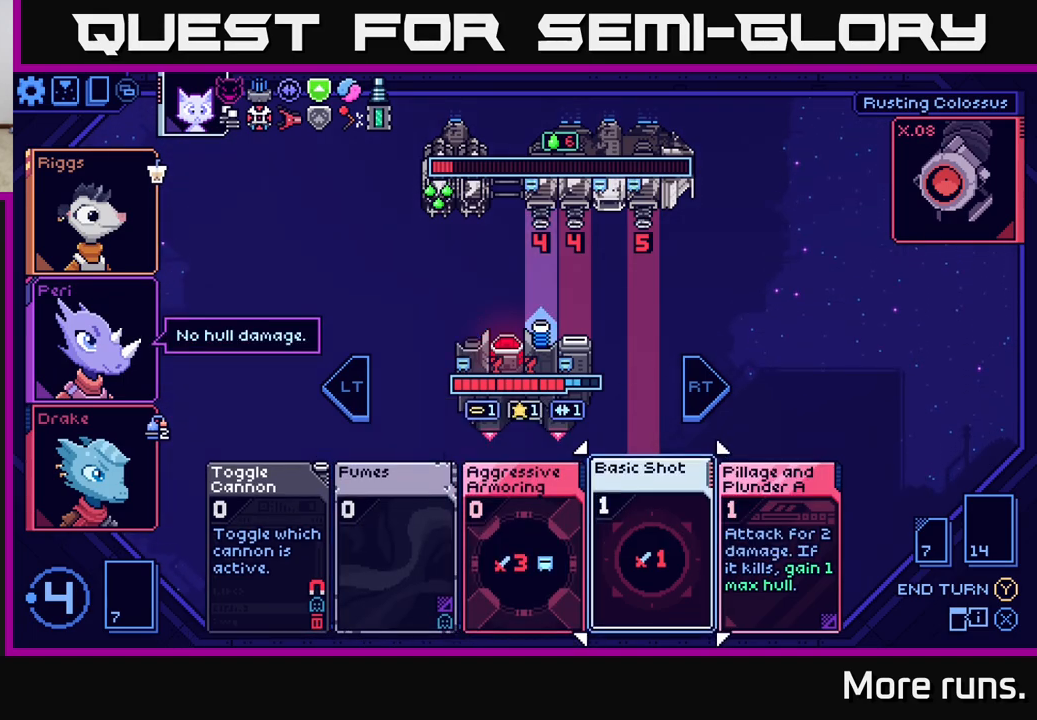
{"buttons": [], "left_stick": "center", "right_stick": "center", "events": []}
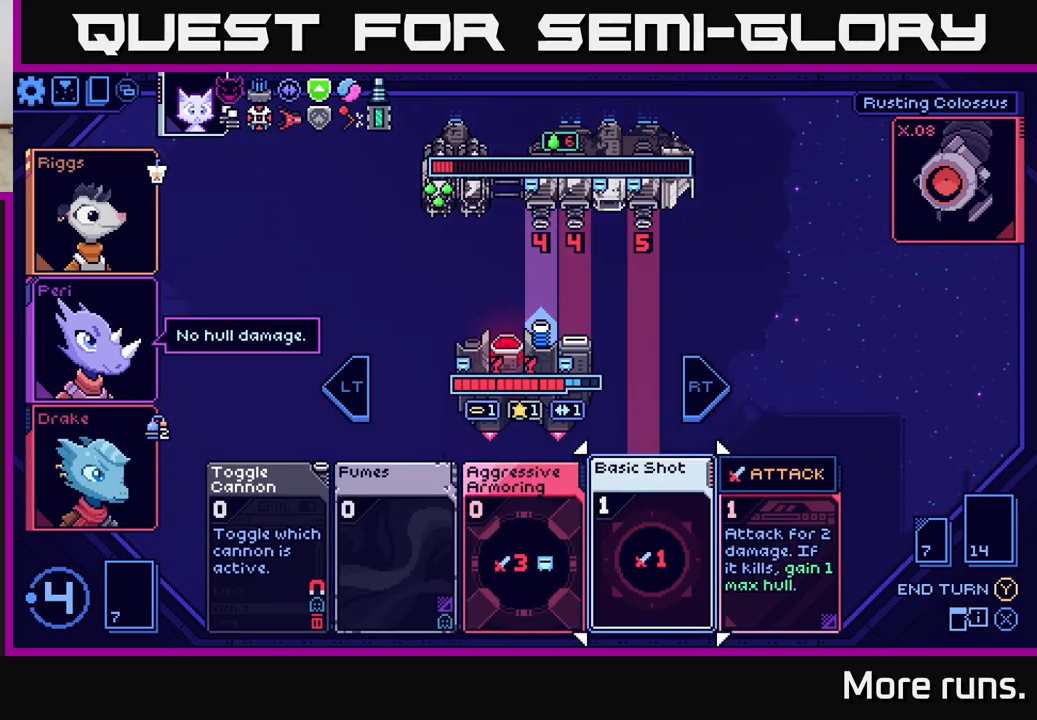
{"buttons": [], "left_stick": "center", "right_stick": "center", "events": []}
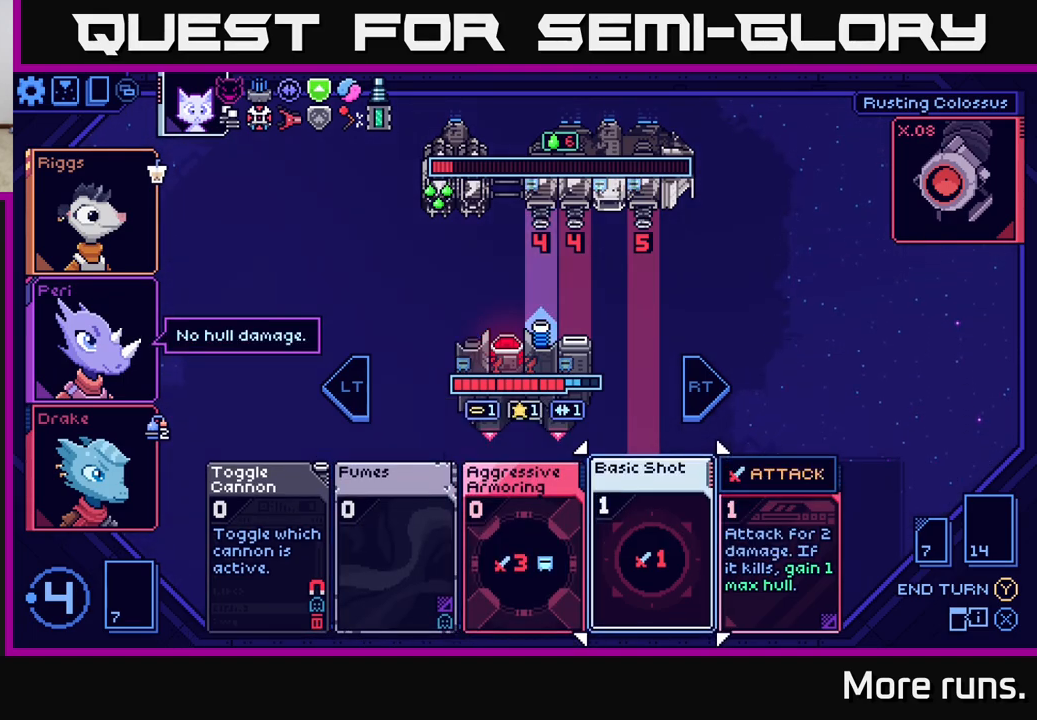
{"buttons": [], "left_stick": "center", "right_stick": "center", "events": []}
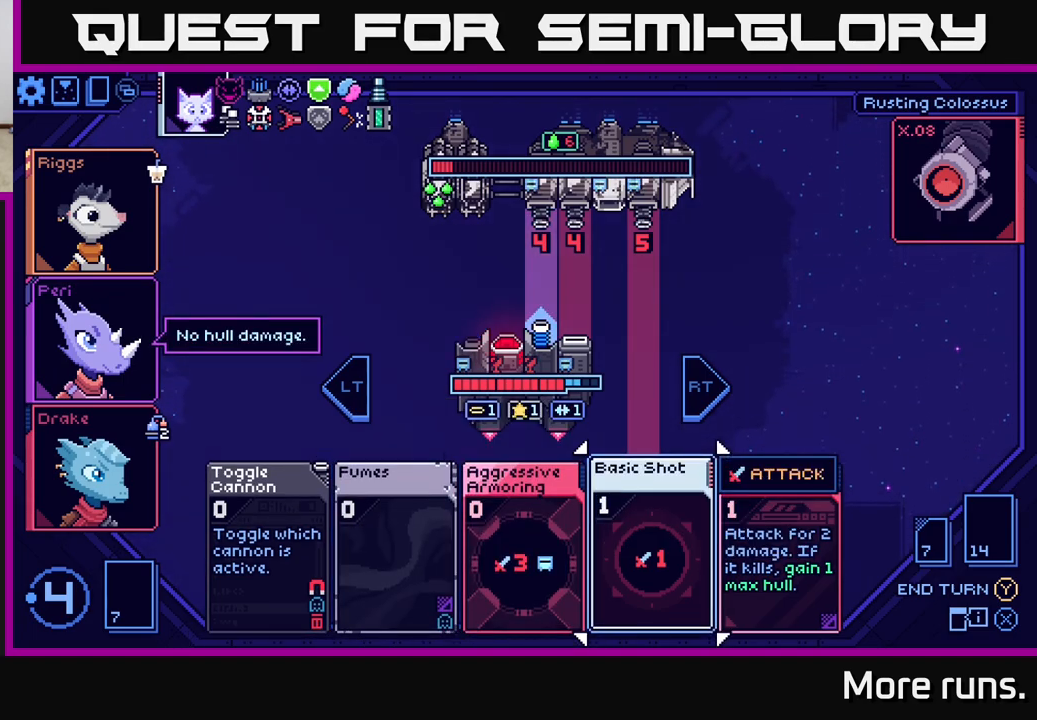
{"buttons": [], "left_stick": "center", "right_stick": "center", "events": []}
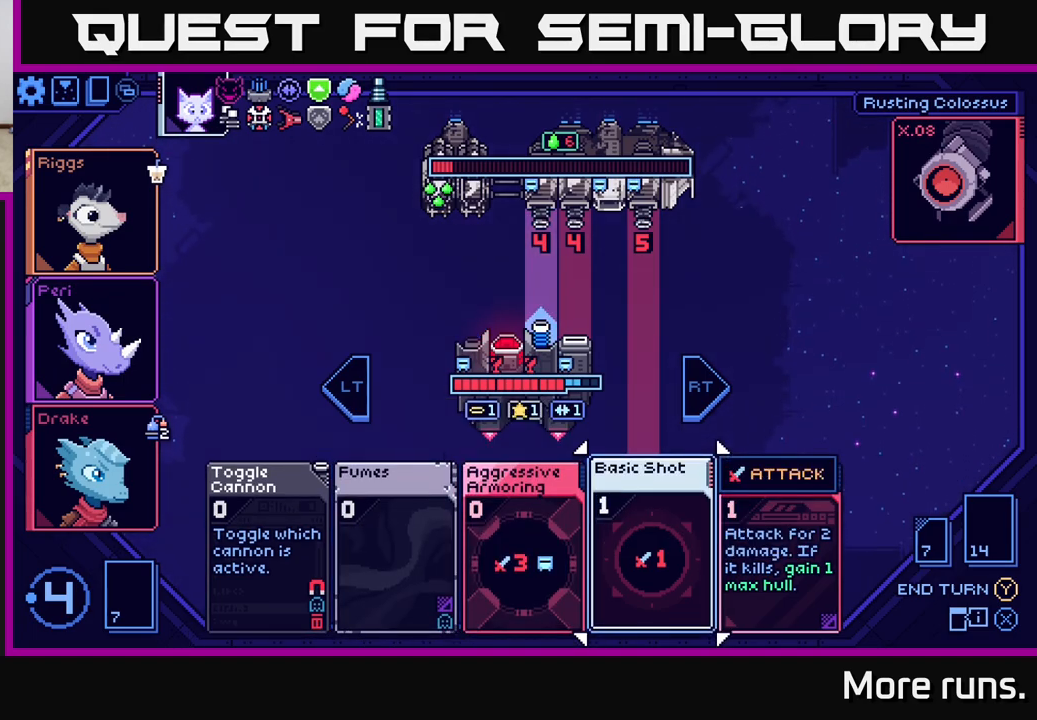
{"buttons": [], "left_stick": "center", "right_stick": "center", "events": []}
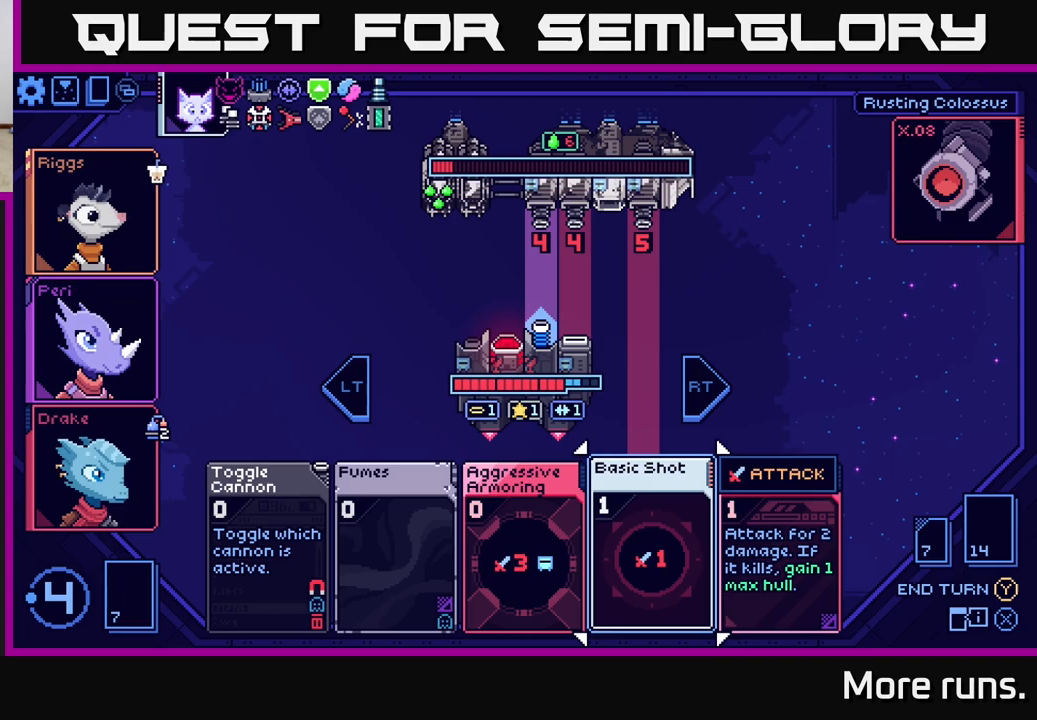
{"buttons": [], "left_stick": "center", "right_stick": "center", "events": [[67, "DPAD_RIGHT", "down"], [200, "DPAD_RIGHT", "up"]]}
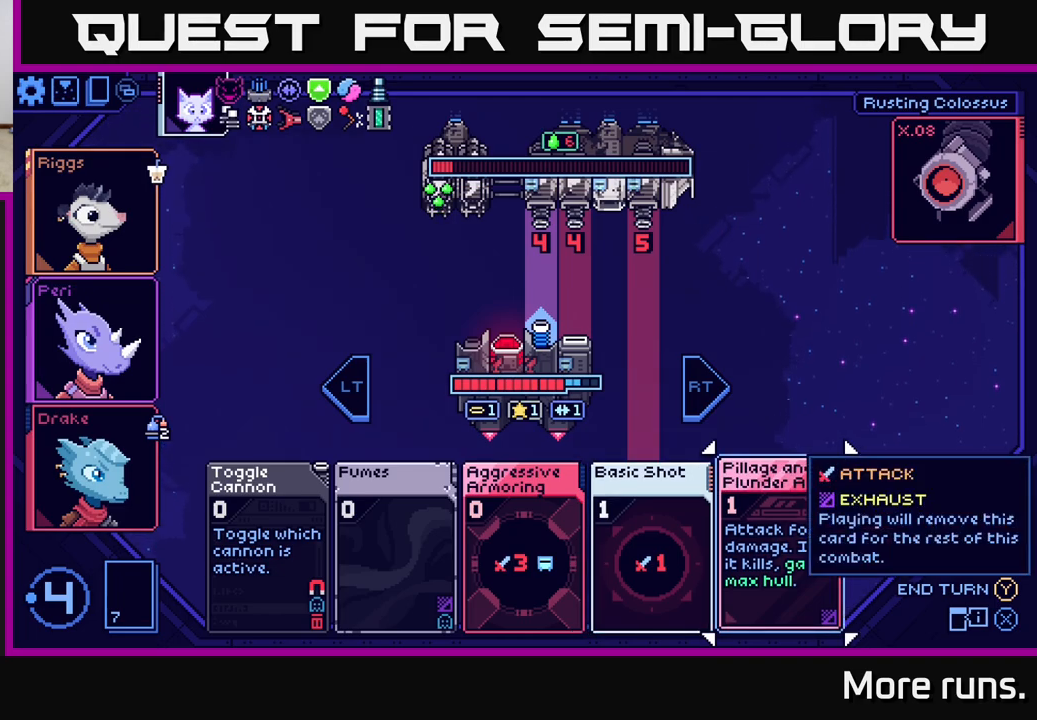
{"buttons": ["DPAD_RIGHT"], "left_stick": "center", "right_stick": "center", "events": [[500, "DPAD_RIGHT", "down"]]}
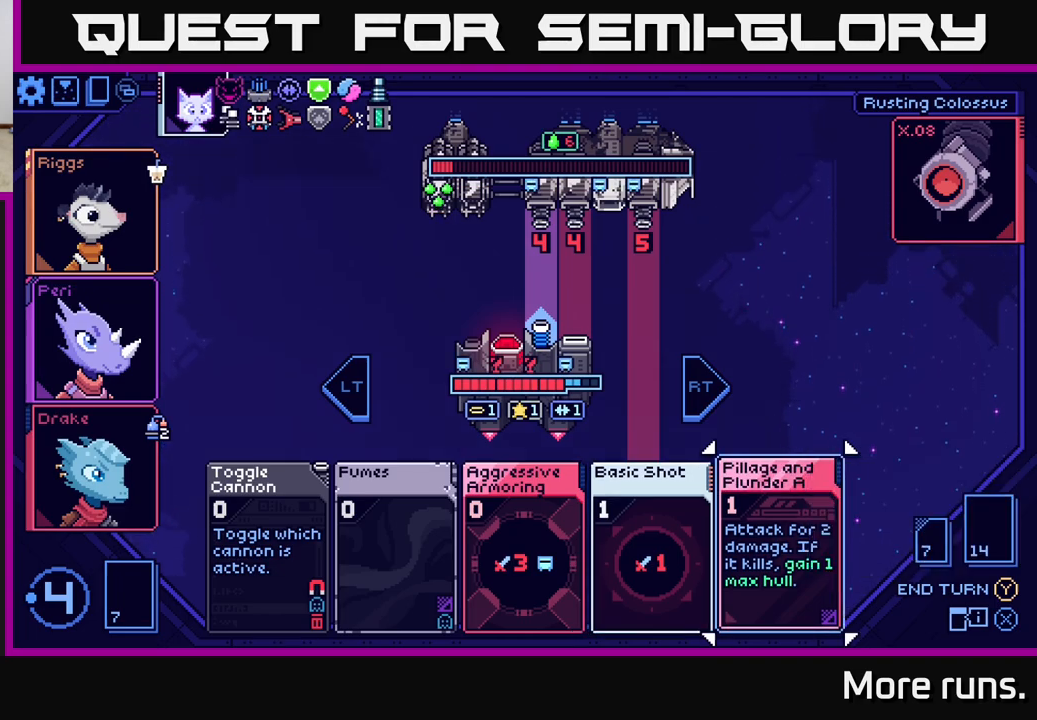
{"buttons": [], "left_stick": "center", "right_stick": "center", "events": [[117, "DPAD_RIGHT", "up"]]}
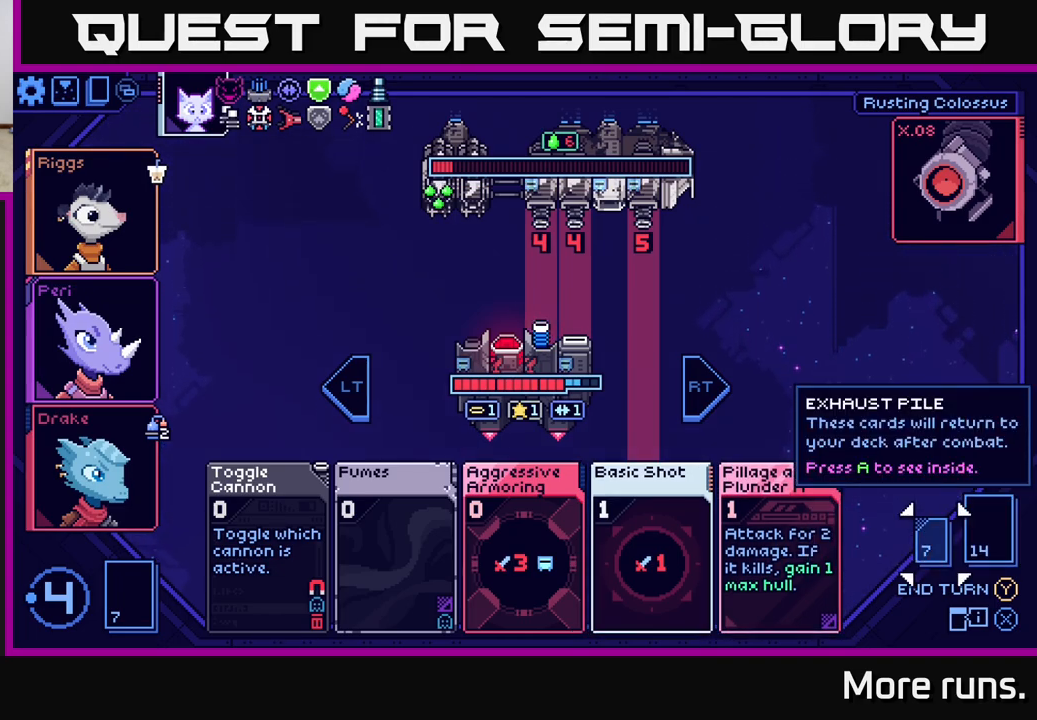
{"buttons": [], "left_stick": "center", "right_stick": "center", "events": [[100, "DPAD_LEFT", "down"], [233, "DPAD_LEFT", "up"]]}
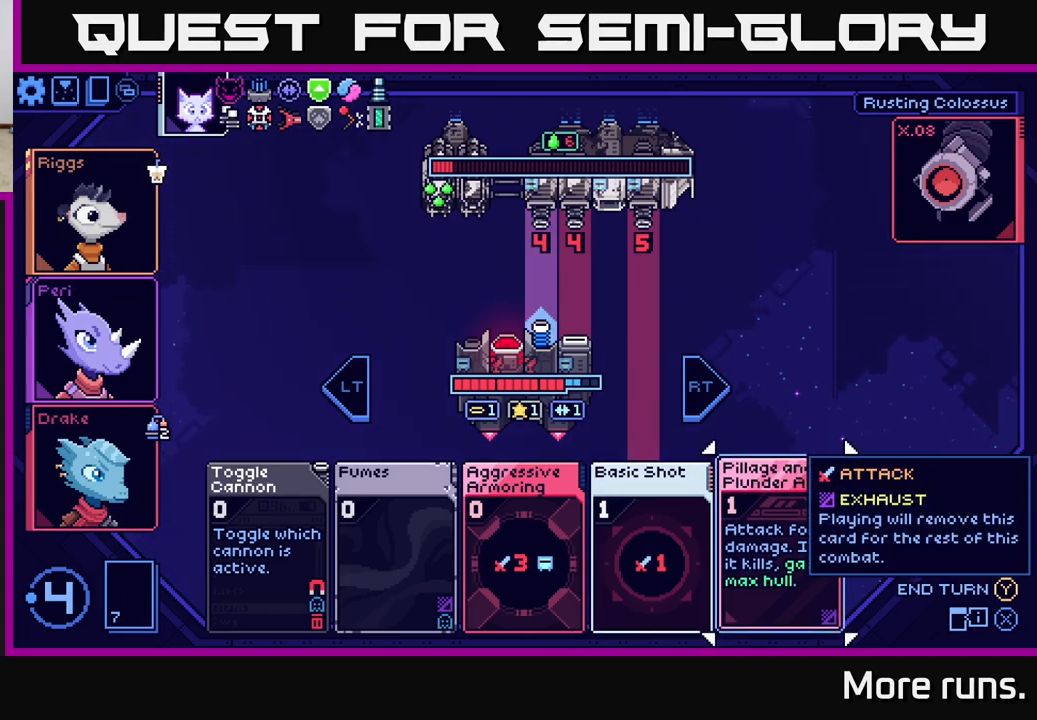
{"buttons": [], "left_stick": "center", "right_stick": "center", "events": []}
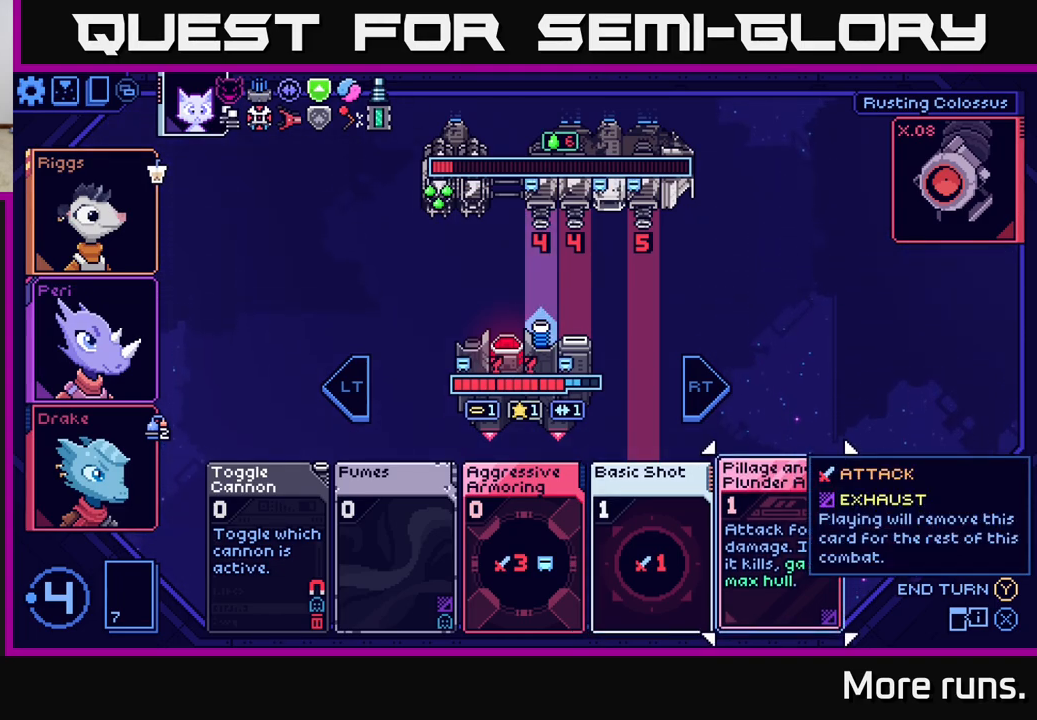
{"buttons": [], "left_stick": "center", "right_stick": "center", "events": []}
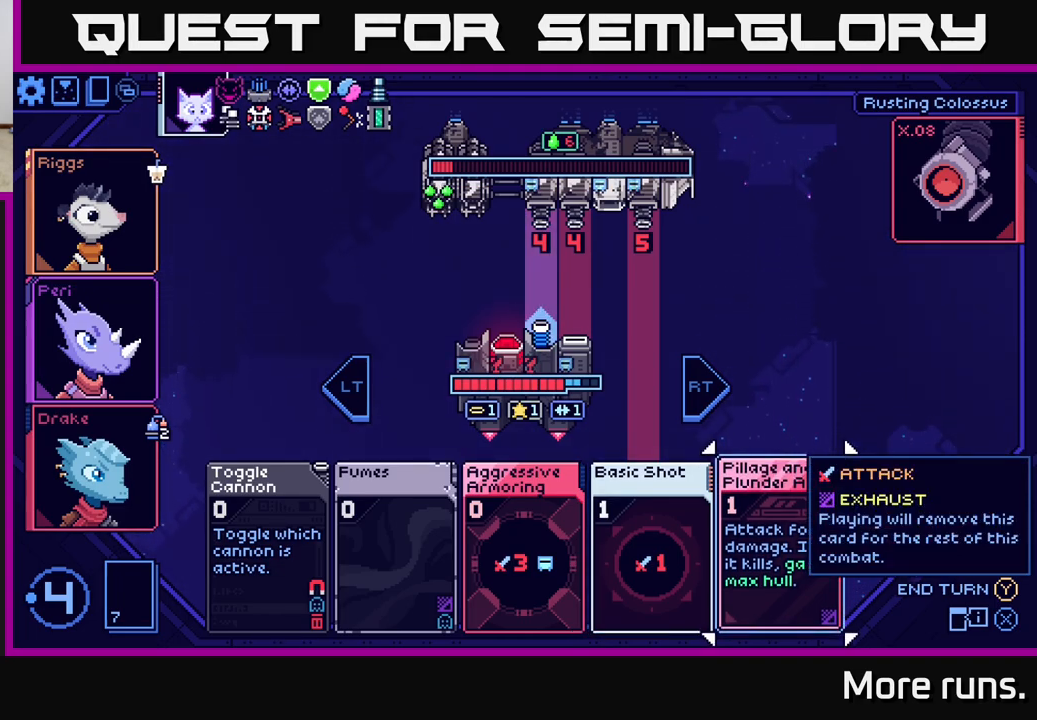
{"buttons": [], "left_stick": "center", "right_stick": "center", "events": []}
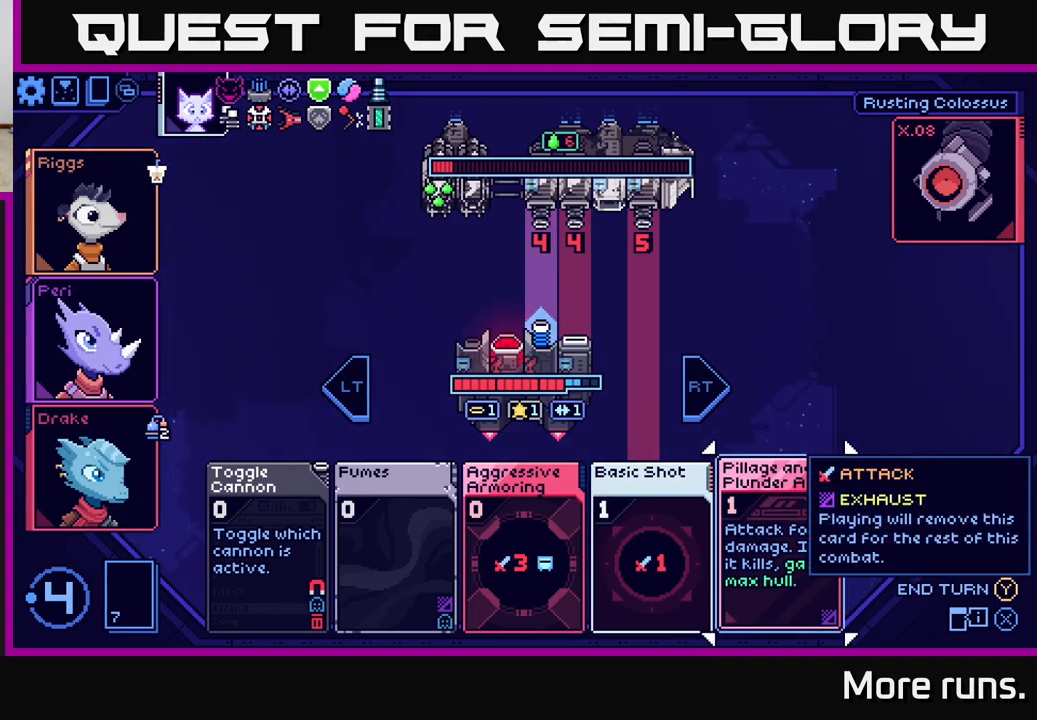
{"buttons": ["DPAD_RIGHT"], "left_stick": "center", "right_stick": "center", "events": [[483, "DPAD_RIGHT", "down"]]}
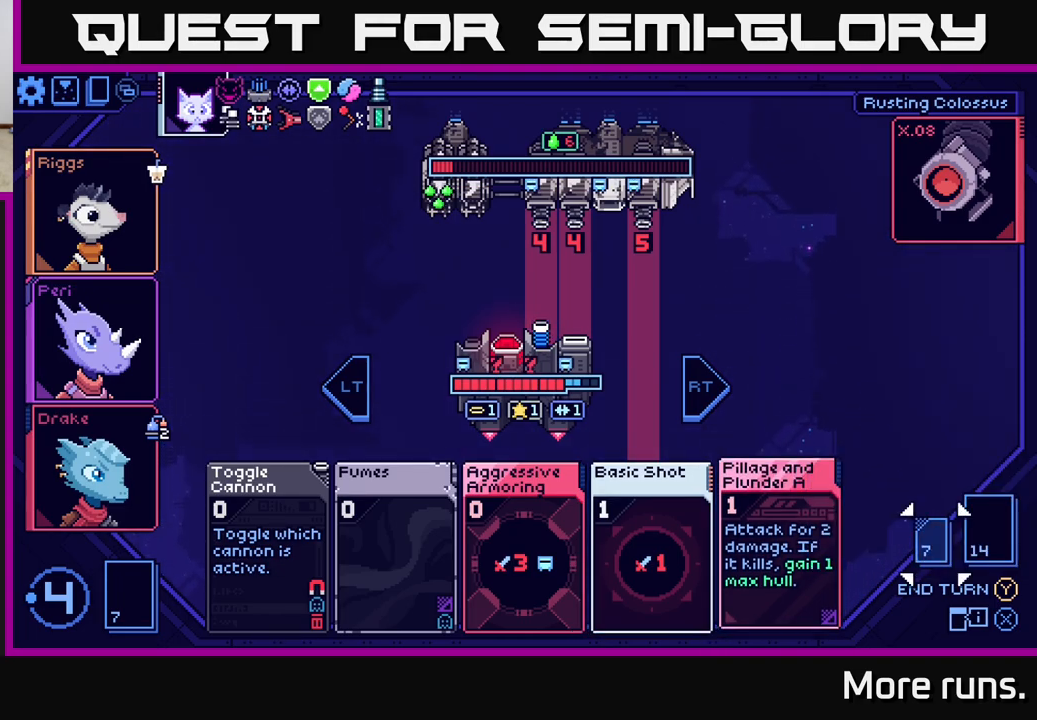
{"buttons": ["DPAD_LEFT"], "left_stick": "center", "right_stick": "center", "events": [[100, "DPAD_RIGHT", "up"], [433, "DPAD_LEFT", "down"]]}
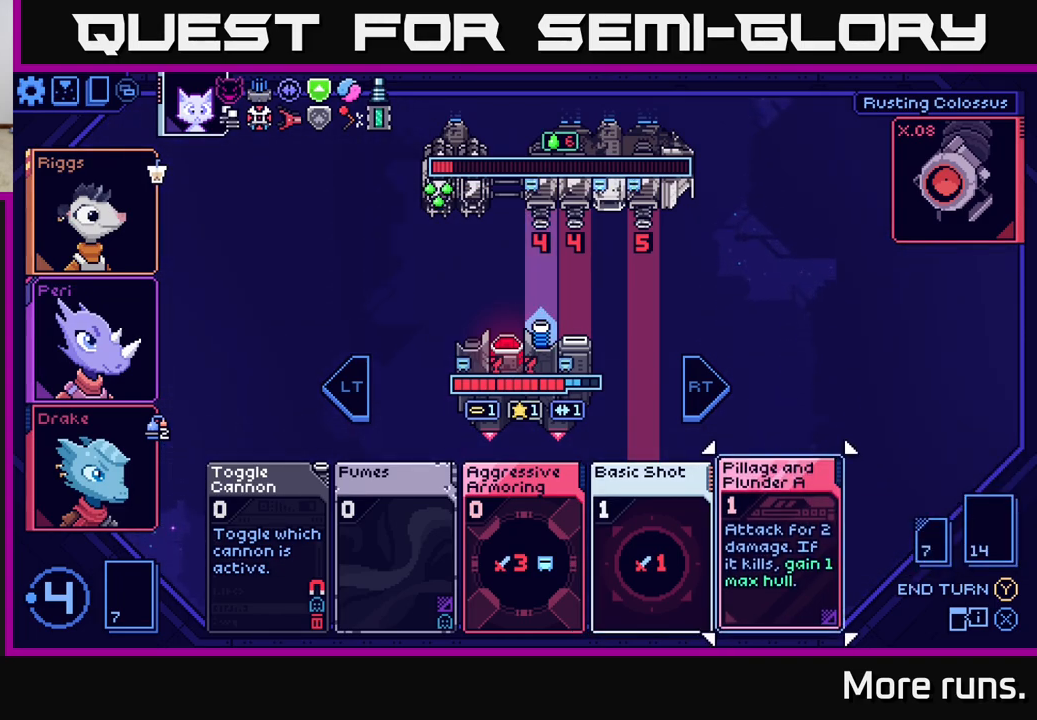
{"buttons": [], "left_stick": "center", "right_stick": "center", "events": [[50, "DPAD_LEFT", "up"]]}
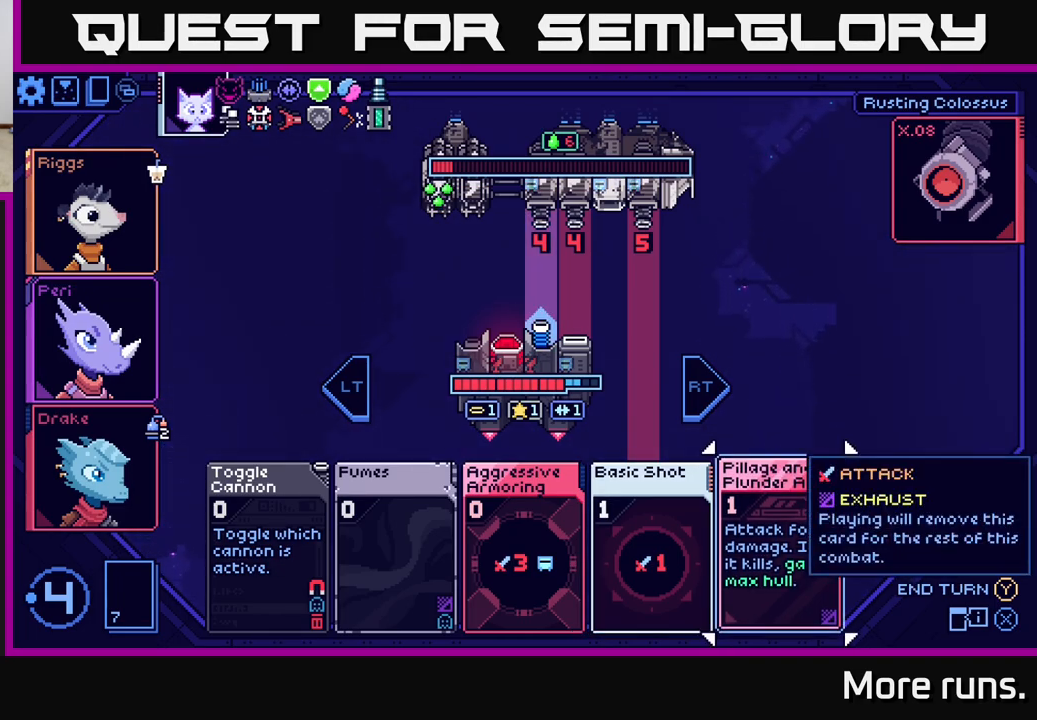
{"buttons": [], "left_stick": "center", "right_stick": "center", "events": []}
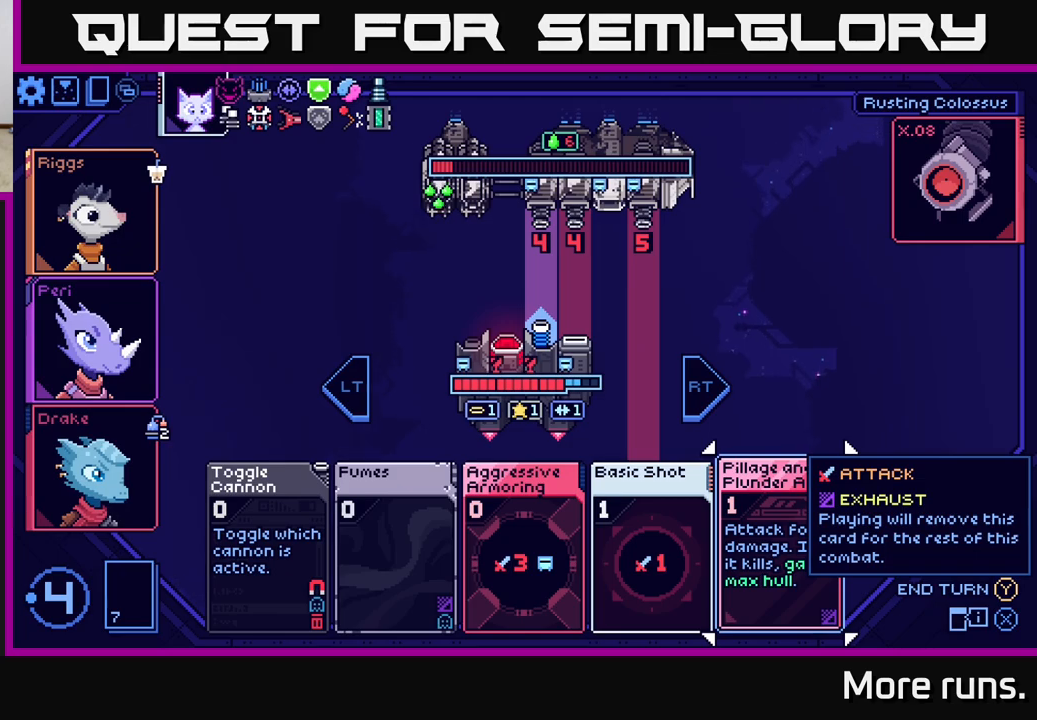
{"buttons": [], "left_stick": "center", "right_stick": "center", "events": []}
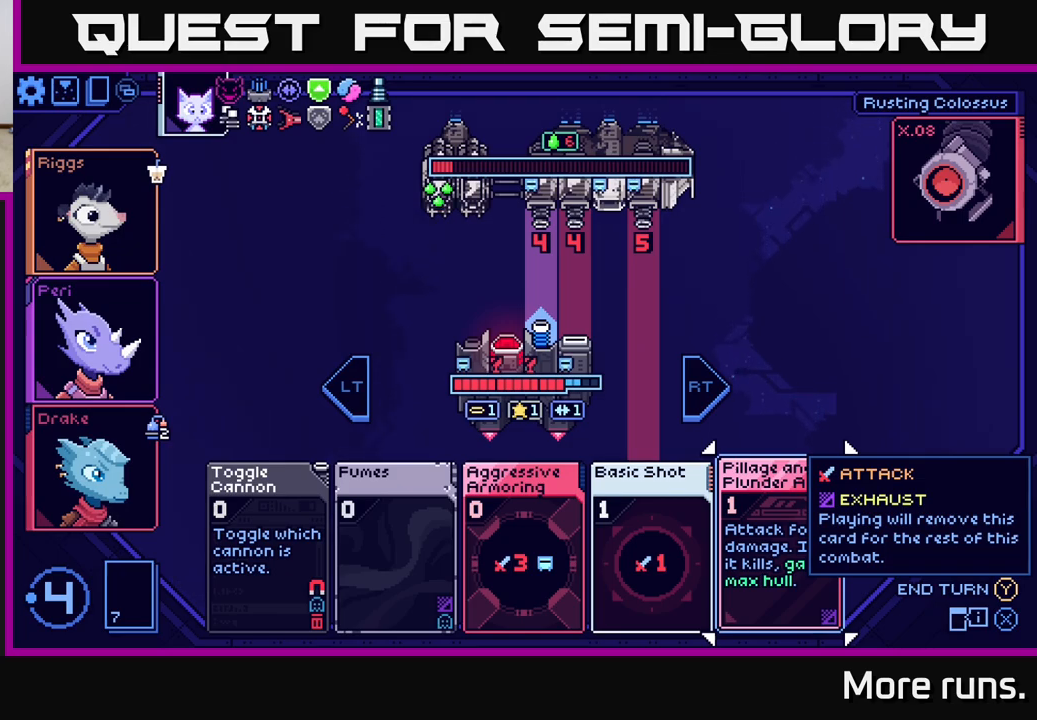
{"buttons": [], "left_stick": "center", "right_stick": "center", "events": [[200, "DPAD_LEFT", "down"], [333, "DPAD_LEFT", "up"]]}
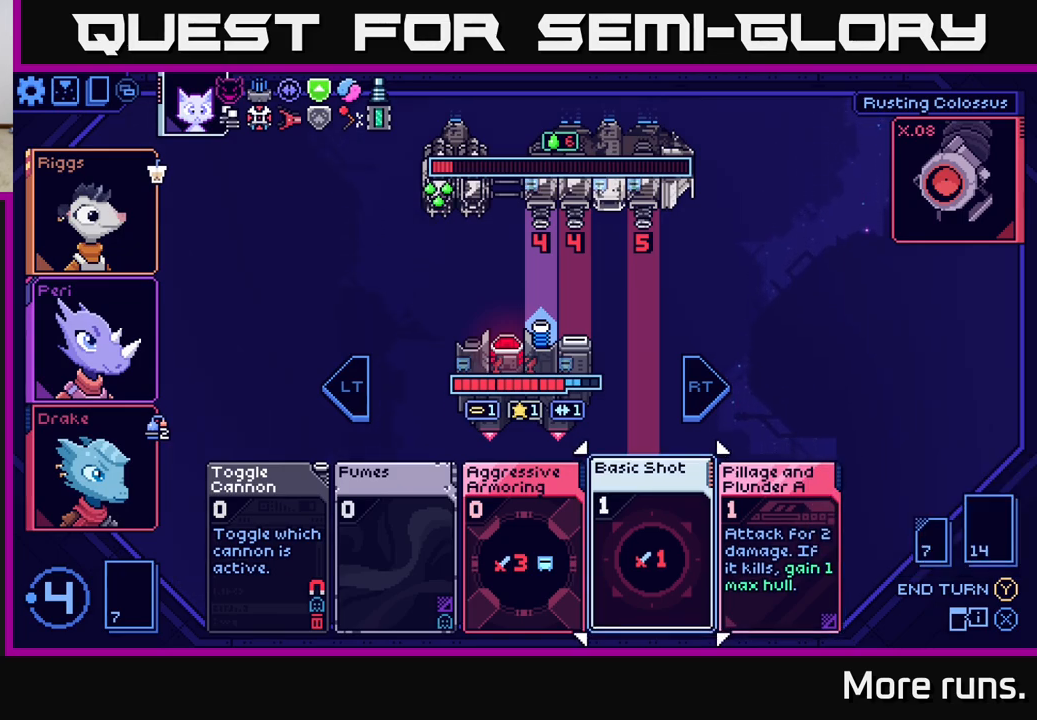
{"buttons": [], "left_stick": "center", "right_stick": "center", "events": []}